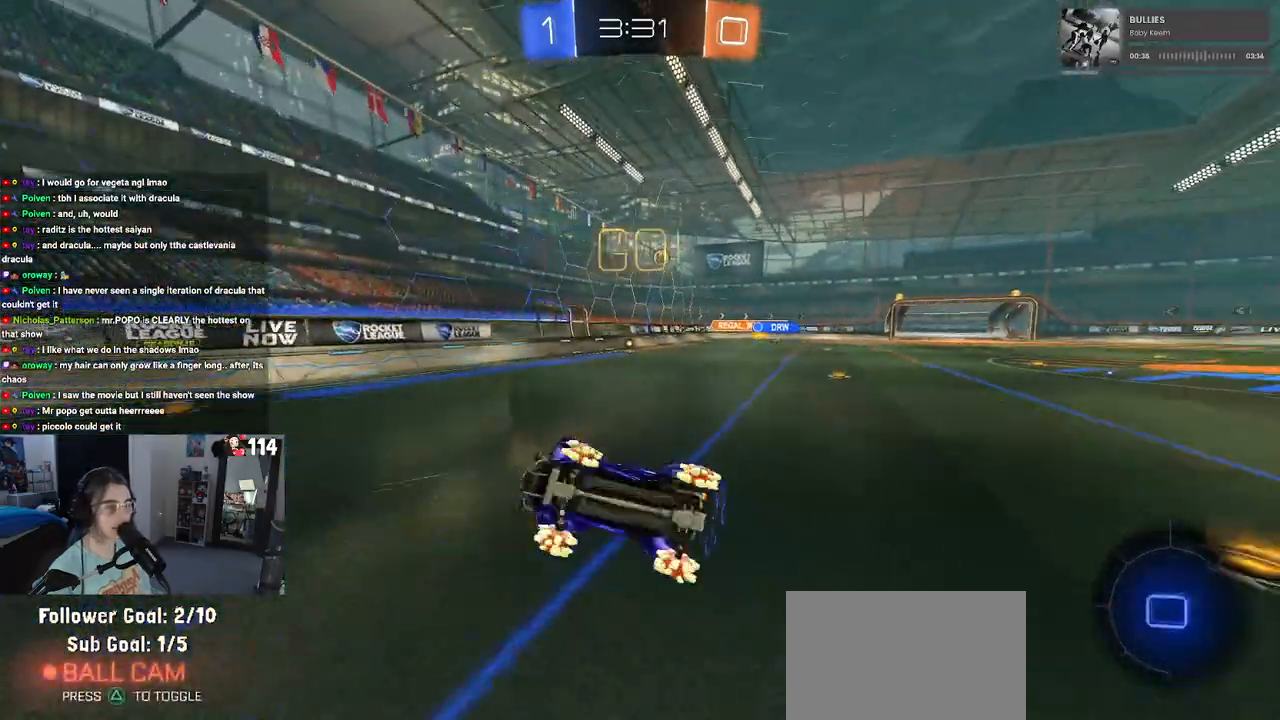
Gameplay with a controller (PlayStation layout); each line is a JSON object with the inputs held at the frame after it. "events" lists button and stick changes between this image and that frame as [ms after this image, input, new state], when the widget could be followed in between.
{"buttons": ["R2"], "left_stick": "left", "right_stick": "center", "events": [[167, "SQUARE", "up"], [167, "left_stick", "center"], [333, "left_stick", "left"]]}
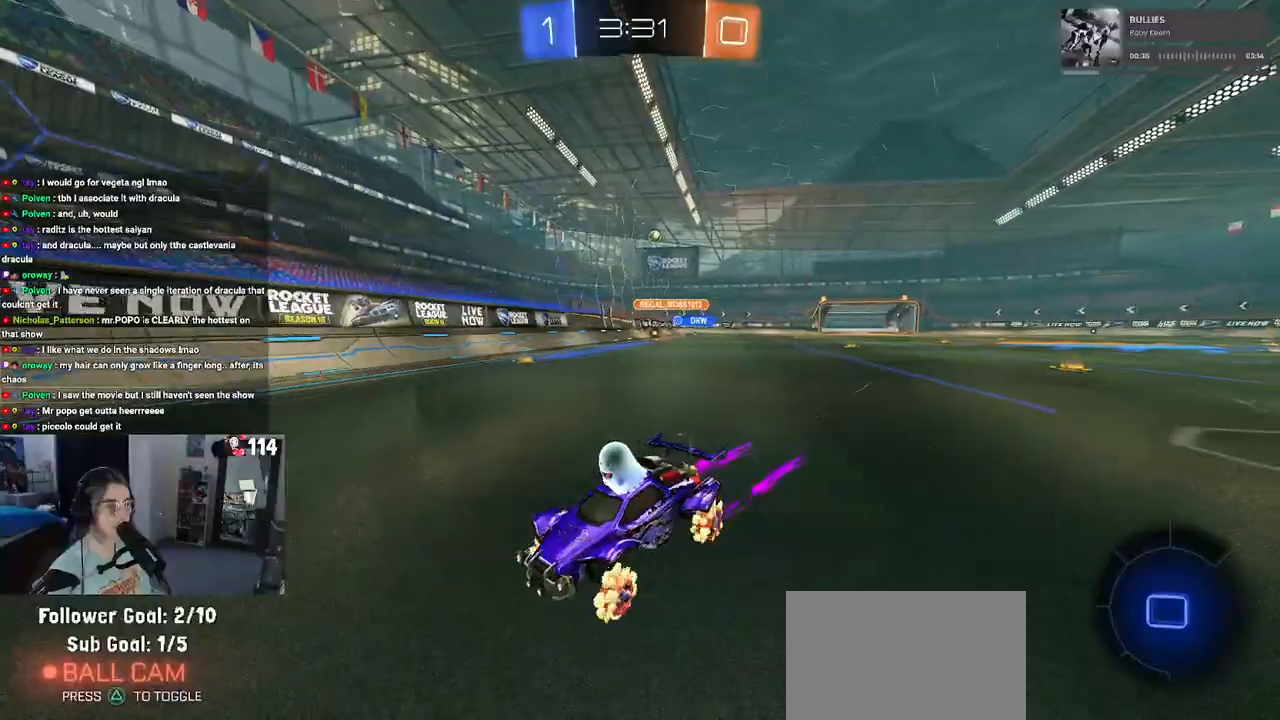
{"buttons": ["R2"], "left_stick": "left", "right_stick": "center", "events": [[33, "SQUARE", "down"], [200, "SQUARE", "up"]]}
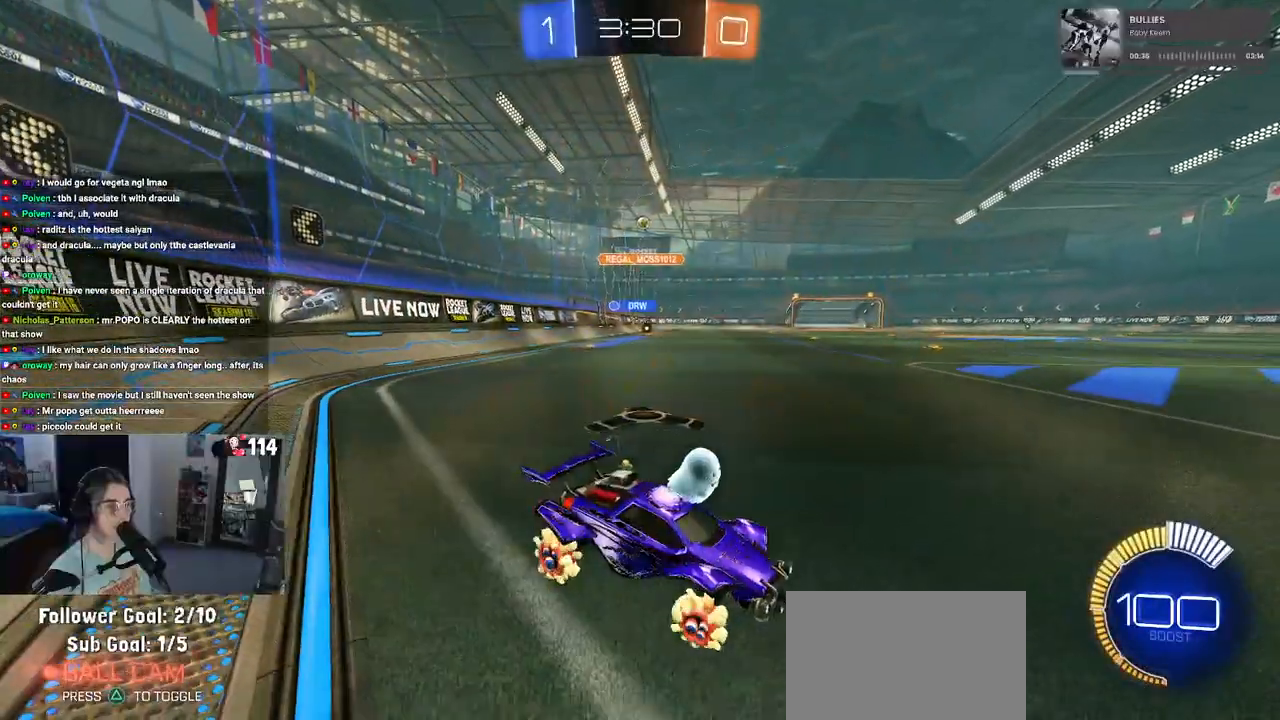
{"buttons": ["R2"], "left_stick": "left", "right_stick": "center", "events": []}
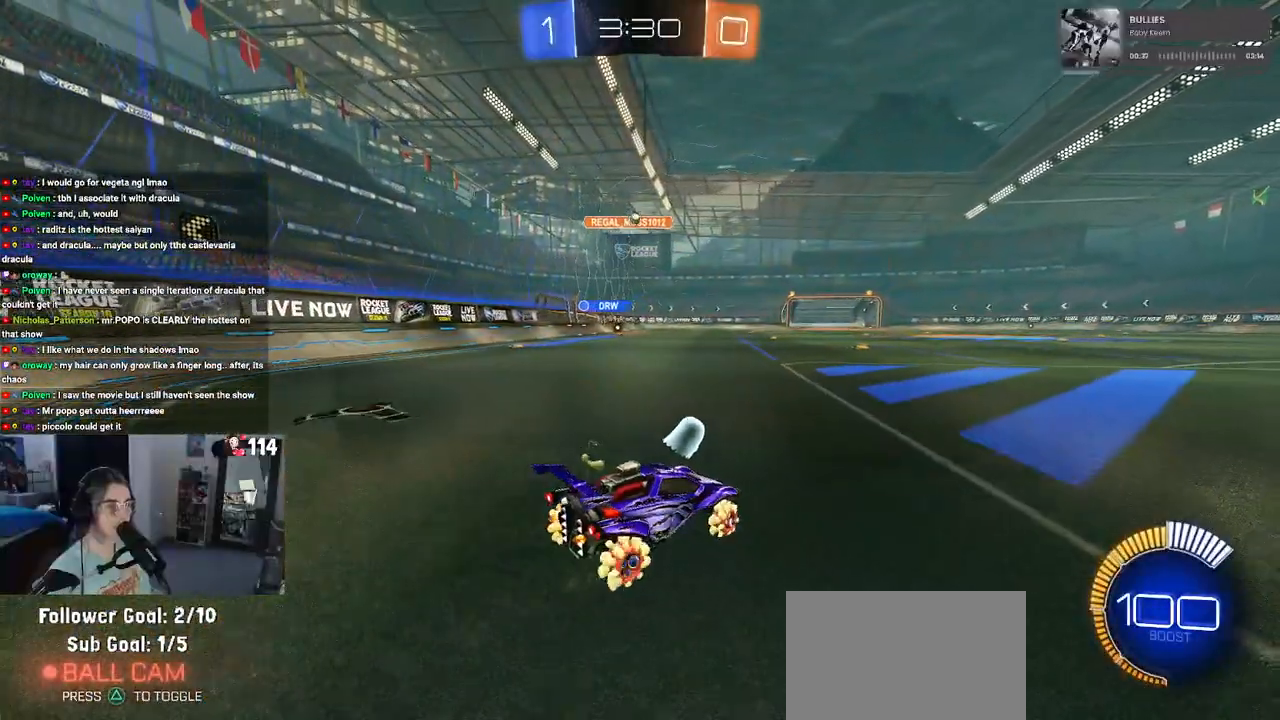
{"buttons": ["R2"], "left_stick": "center", "right_stick": "center", "events": [[183, "left_stick", "center"]]}
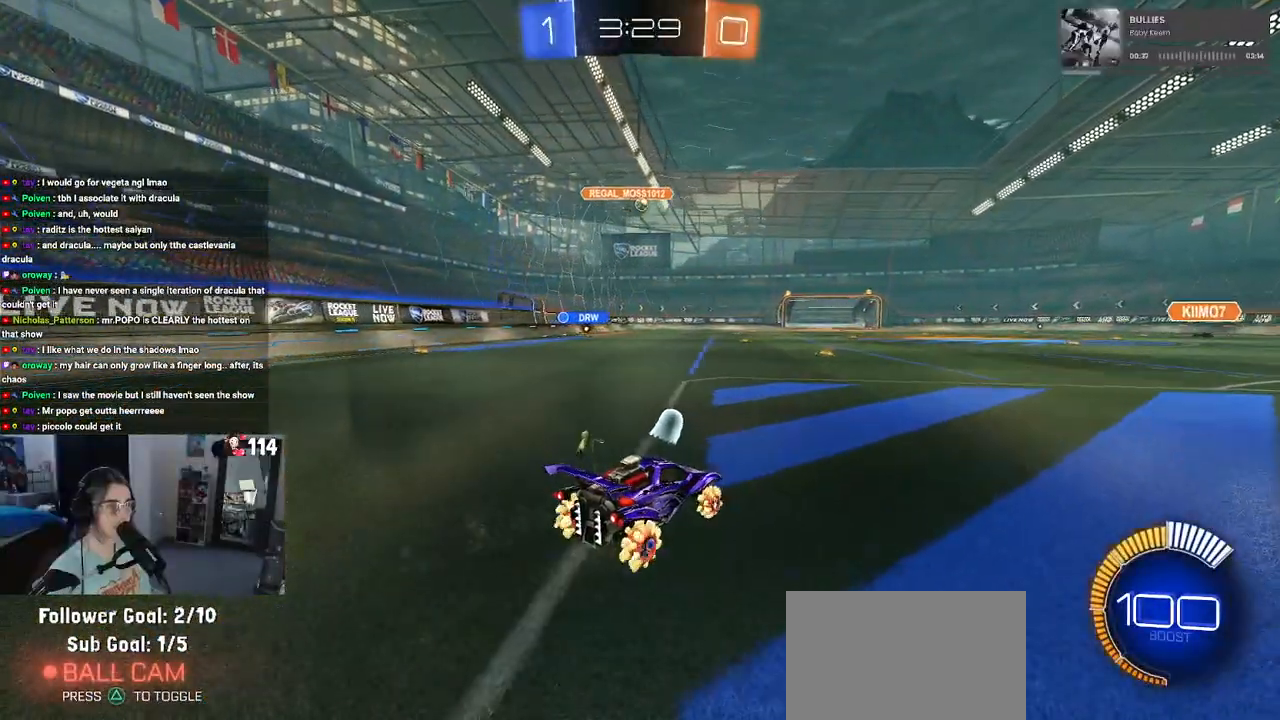
{"buttons": ["R2"], "left_stick": "center", "right_stick": "center", "events": [[17, "left_stick", "left"], [83, "R1", "down"], [217, "left_stick", "center"], [433, "R1", "up"]]}
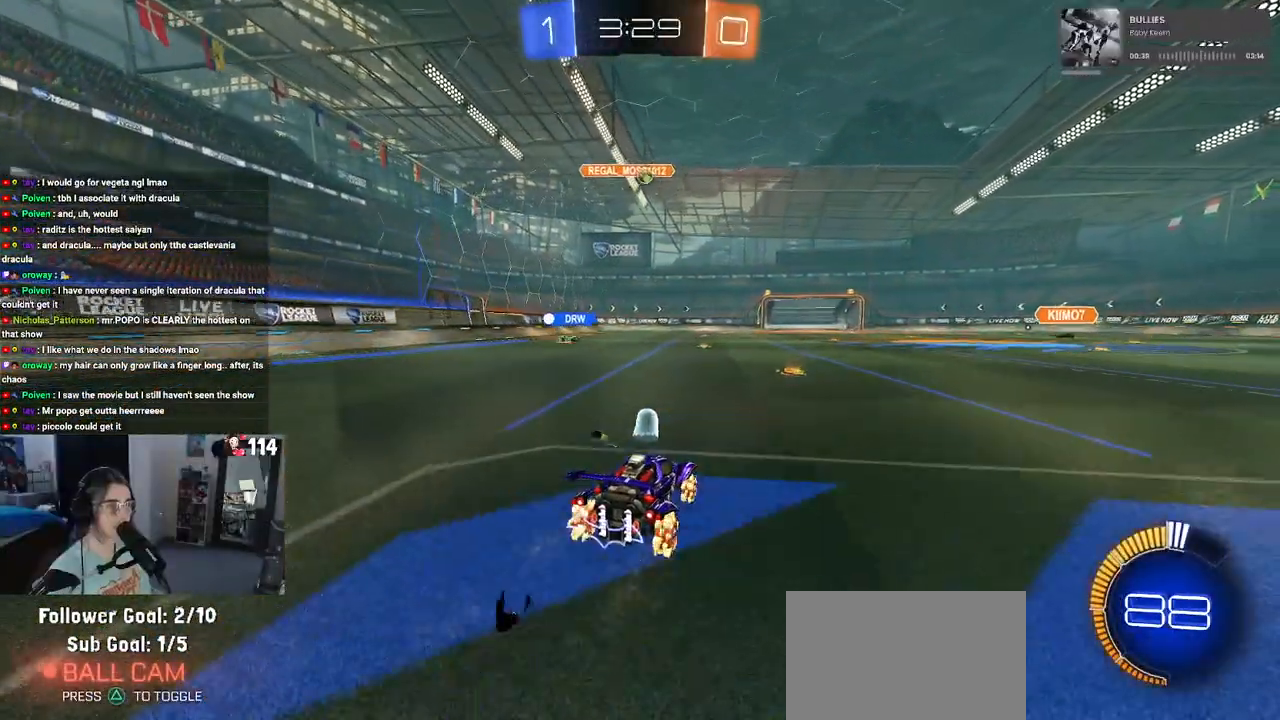
{"buttons": ["R2"], "left_stick": "right", "right_stick": "center", "events": [[117, "left_stick", "right"]]}
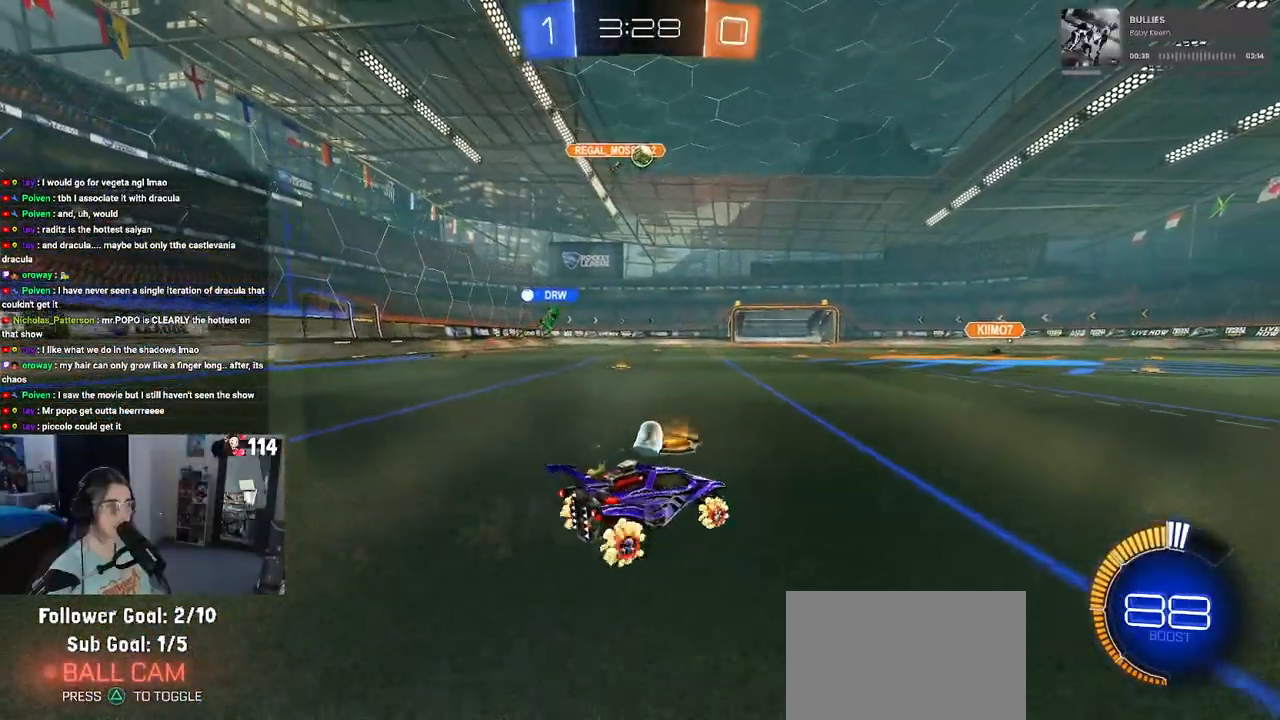
{"buttons": ["R2"], "left_stick": "center", "right_stick": "center", "events": [[200, "left_stick", "center"]]}
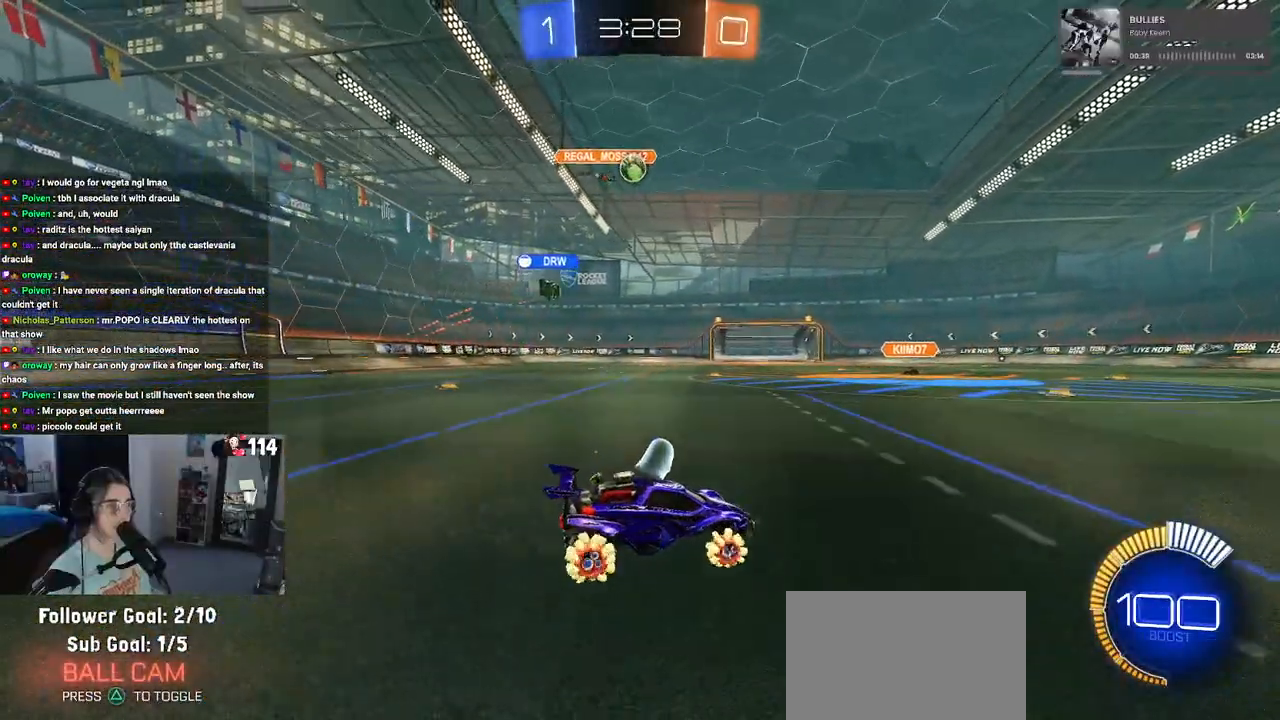
{"buttons": ["R2"], "left_stick": "center", "right_stick": "center", "events": []}
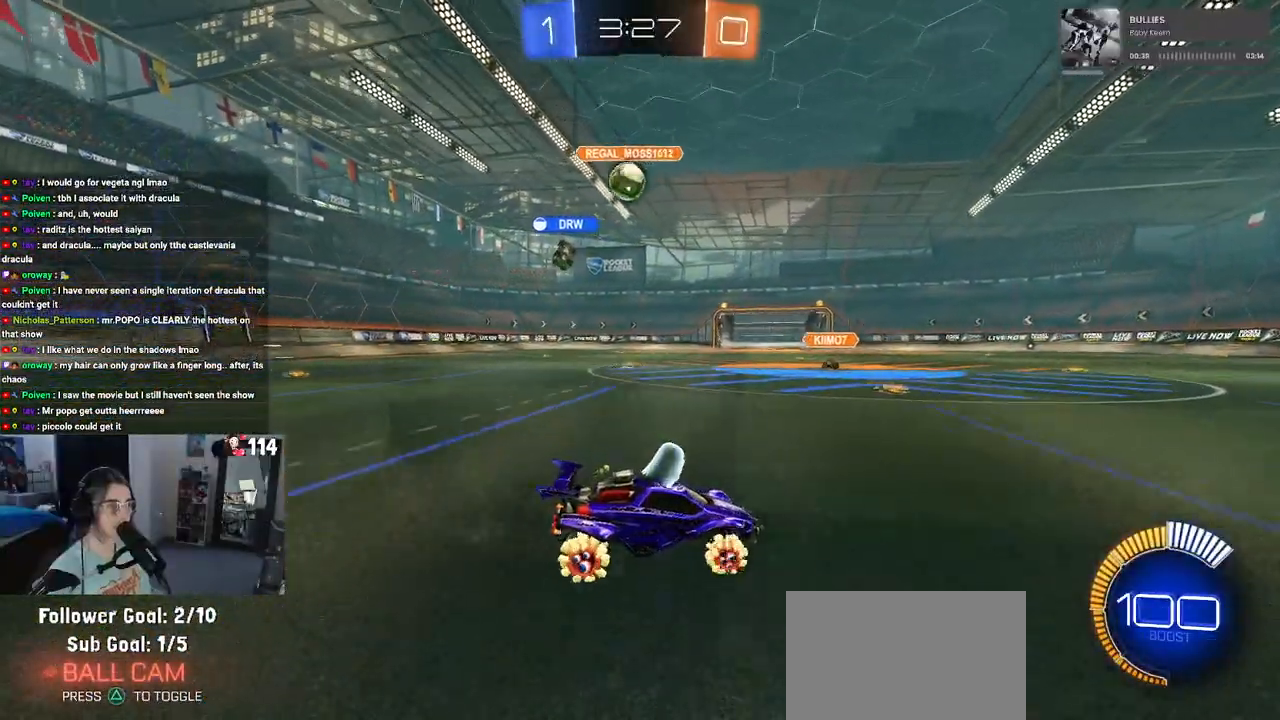
{"buttons": ["R2"], "left_stick": "right", "right_stick": "center", "events": [[33, "left_stick", "right"]]}
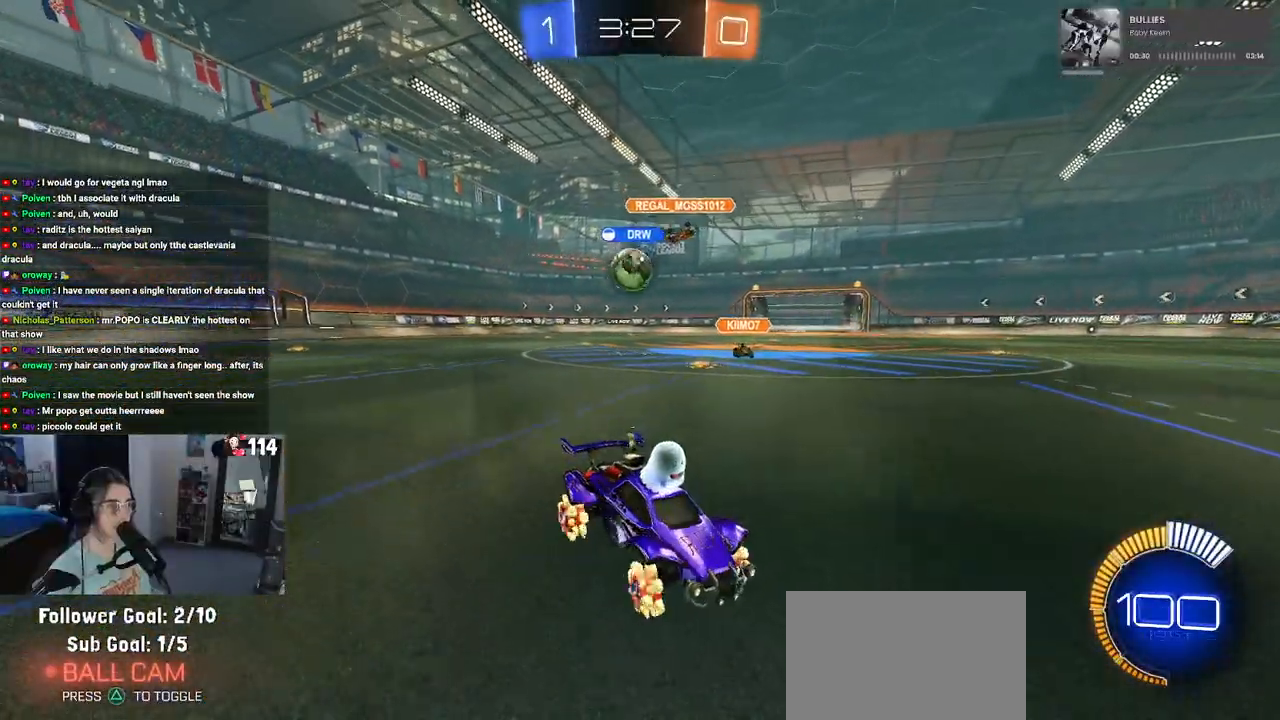
{"buttons": ["SQUARE", "R2"], "left_stick": "left", "right_stick": "center", "events": [[350, "left_stick", "center"], [400, "left_stick", "left"], [433, "SQUARE", "down"]]}
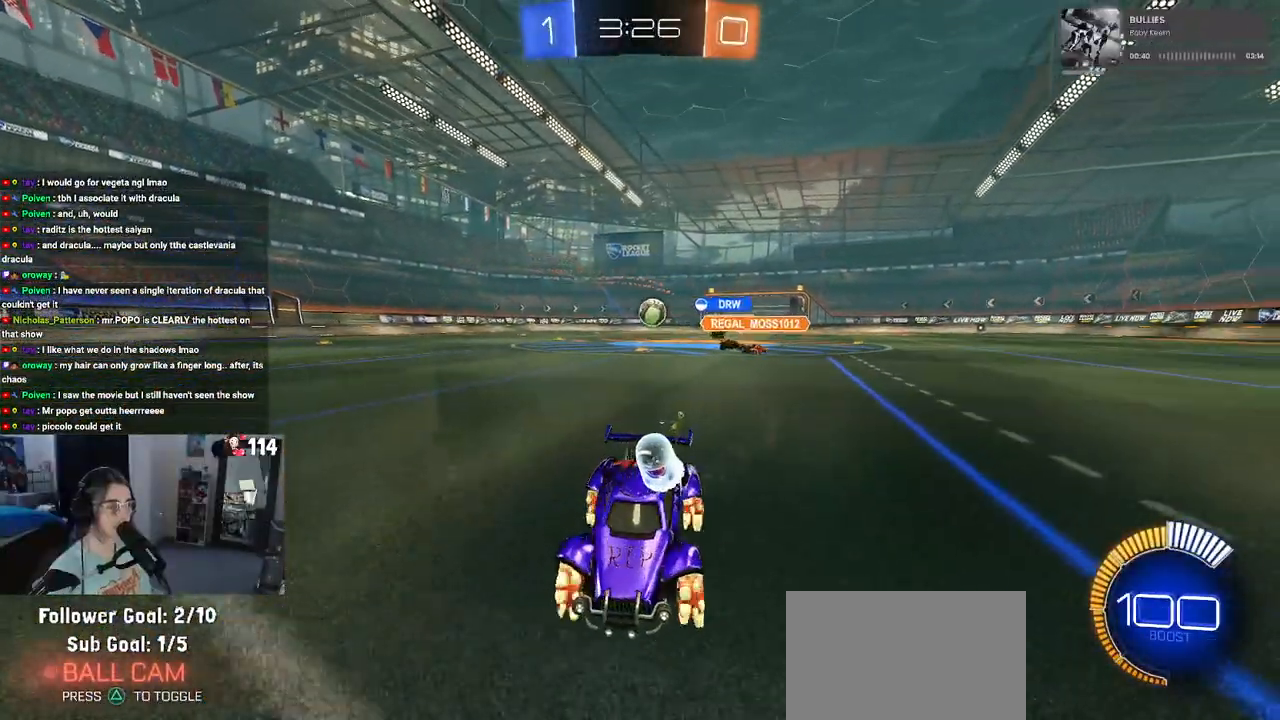
{"buttons": ["R2"], "left_stick": "left", "right_stick": "center", "events": [[100, "SQUARE", "up"]]}
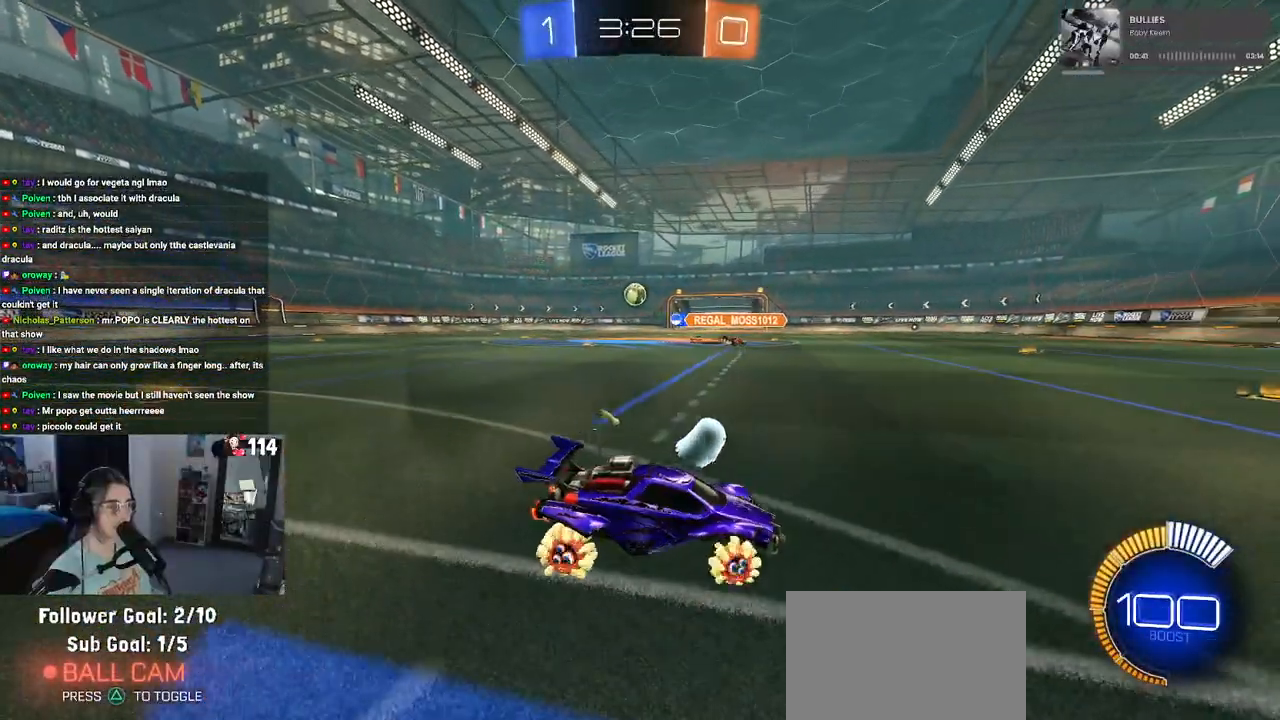
{"buttons": ["R1", "R2"], "left_stick": "left", "right_stick": "center", "events": [[117, "R1", "down"]]}
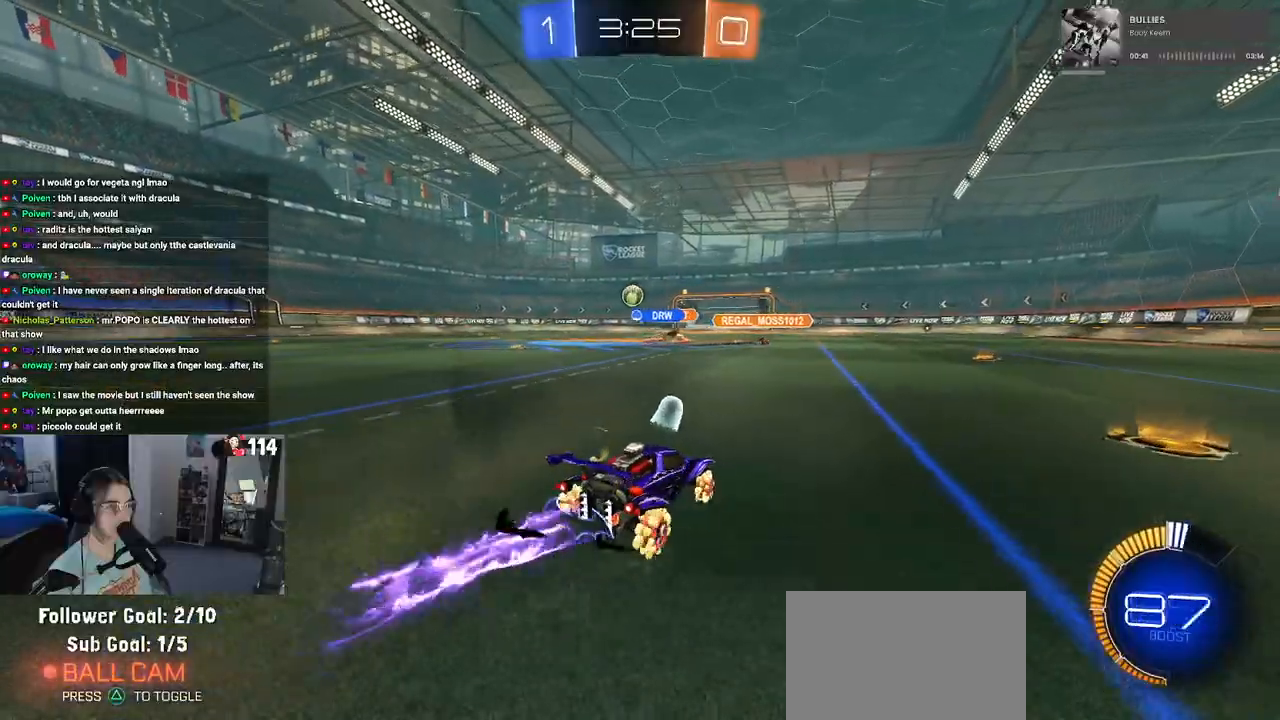
{"buttons": ["R1", "R2"], "left_stick": "center", "right_stick": "center", "events": [[450, "left_stick", "center"]]}
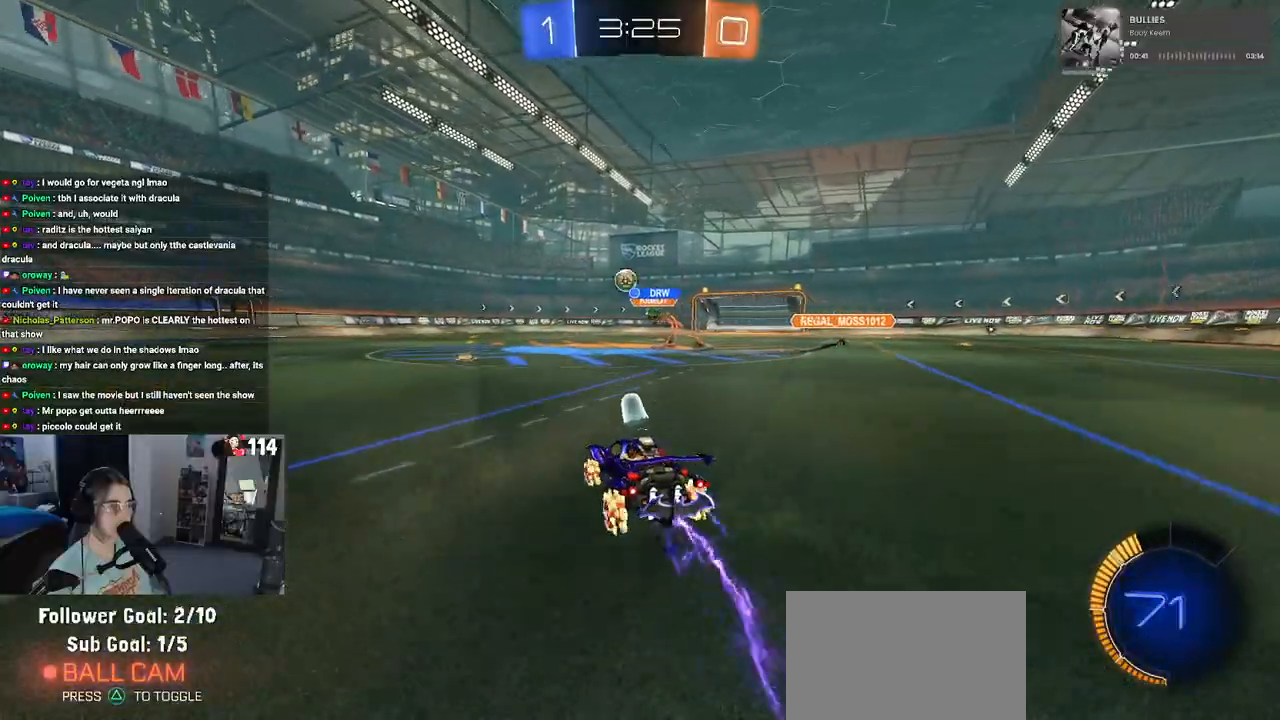
{"buttons": ["CROSS", "SQUARE", "R2"], "left_stick": "up-left", "right_stick": "center", "events": [[133, "R1", "up"], [267, "left_stick", "right"], [283, "CROSS", "down"], [333, "left_stick", "up"], [367, "CROSS", "up"], [400, "left_stick", "up-left"], [433, "CROSS", "down"], [500, "SQUARE", "down"]]}
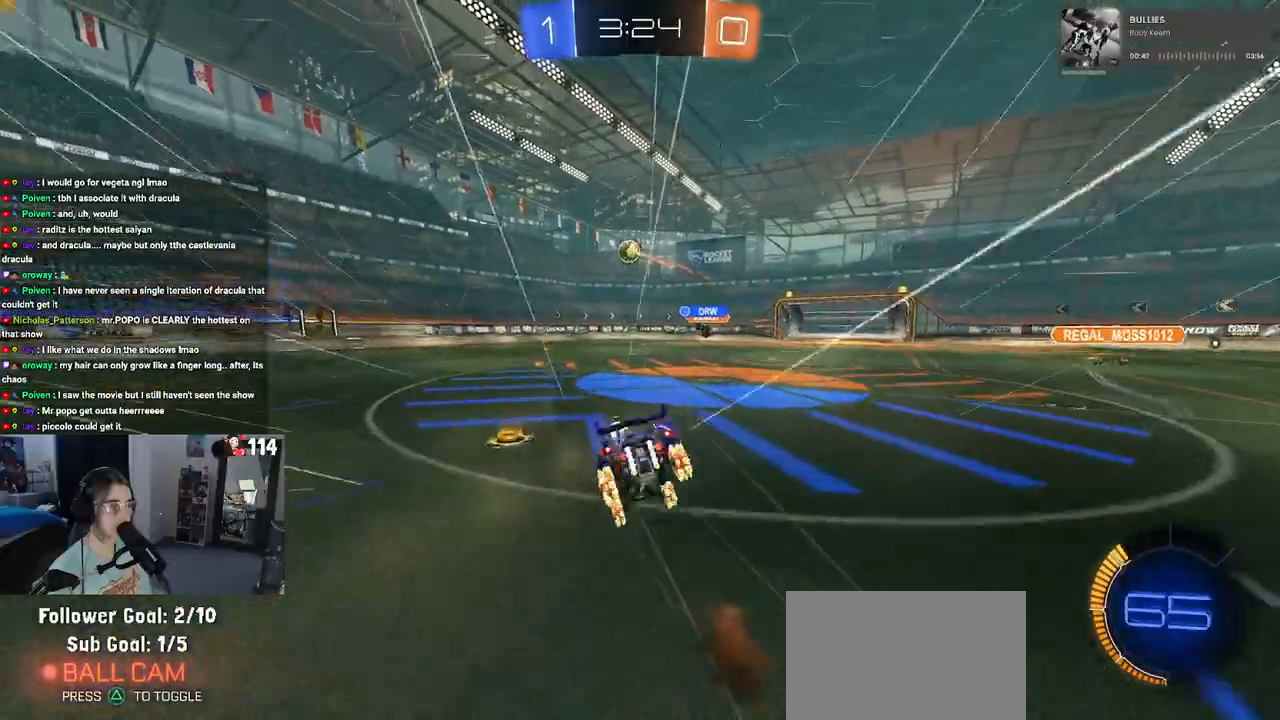
{"buttons": ["SQUARE", "R2"], "left_stick": "down-left", "right_stick": "center", "events": [[33, "left_stick", "down"], [50, "CROSS", "up"], [233, "left_stick", "down-left"]]}
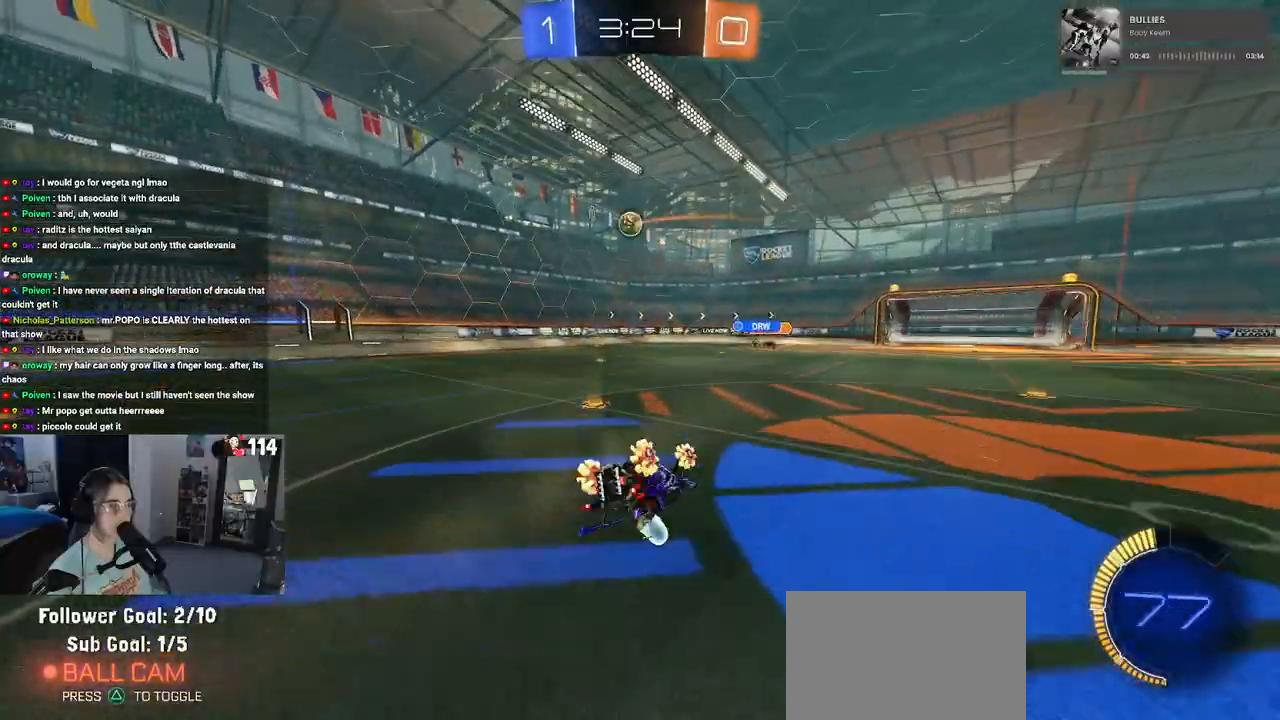
{"buttons": ["R2"], "left_stick": "center", "right_stick": "center", "events": [[400, "SQUARE", "up"], [417, "left_stick", "center"]]}
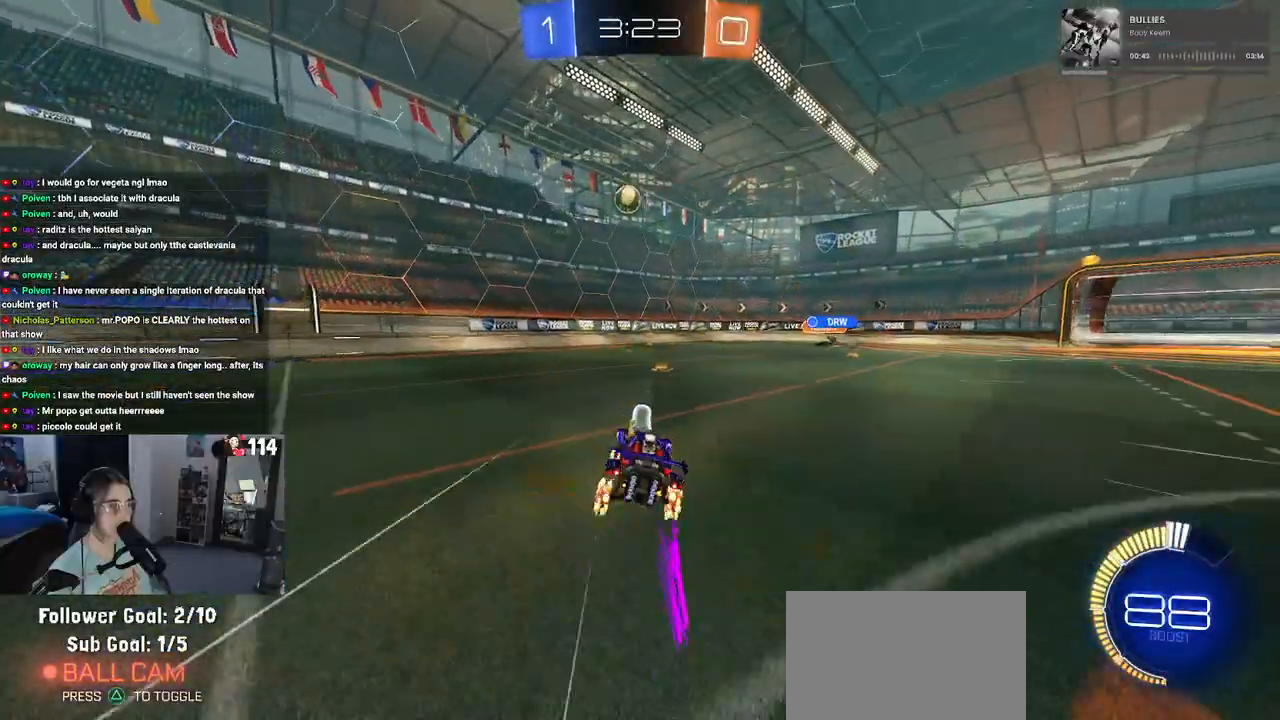
{"buttons": ["R2"], "left_stick": "center", "right_stick": "center", "events": [[50, "left_stick", "right"], [267, "left_stick", "center"]]}
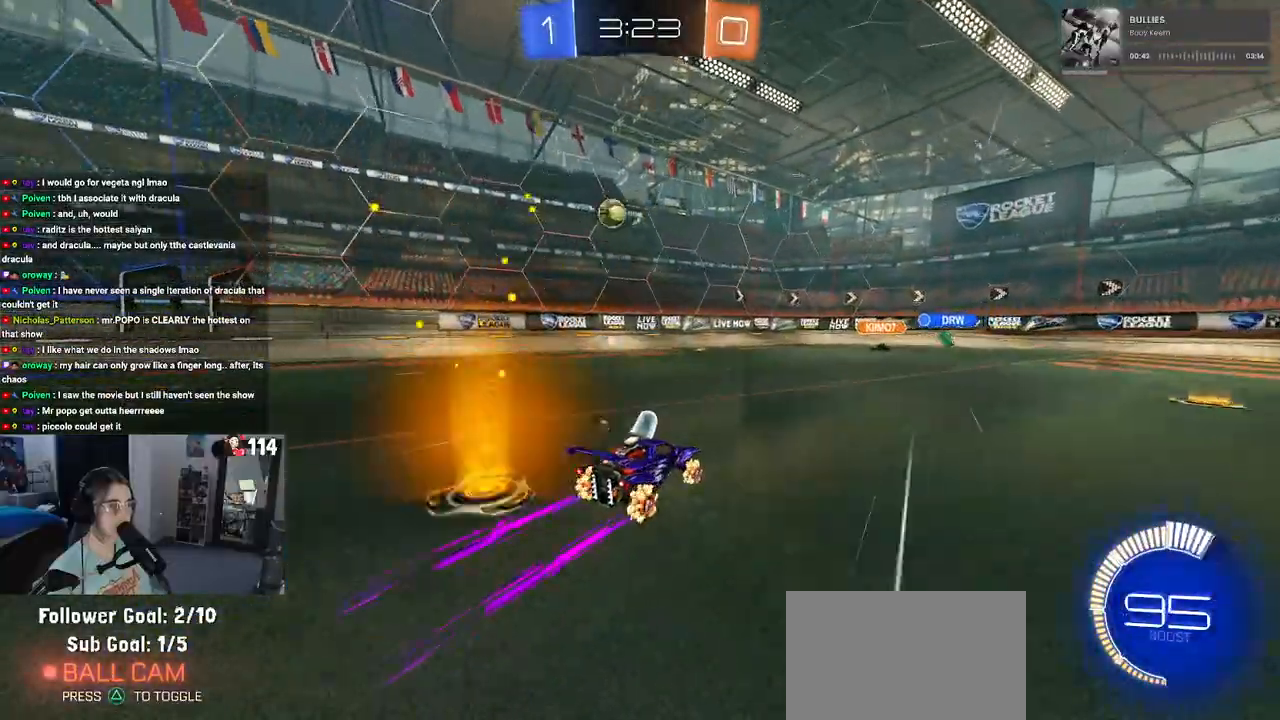
{"buttons": ["R2"], "left_stick": "left", "right_stick": "center", "events": [[150, "left_stick", "left"], [217, "SQUARE", "down"], [367, "SQUARE", "up"]]}
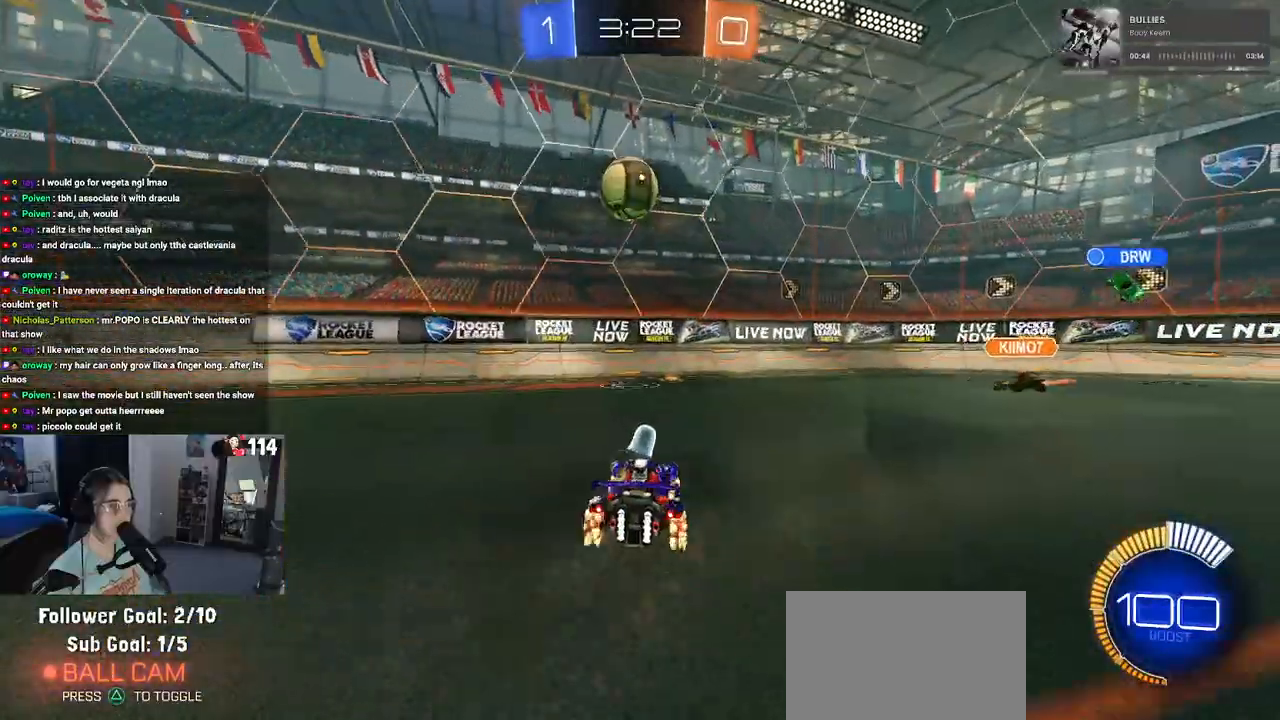
{"buttons": ["R1", "R2"], "left_stick": "left", "right_stick": "center", "events": [[67, "SQUARE", "down"], [183, "SQUARE", "up"], [200, "R1", "down"]]}
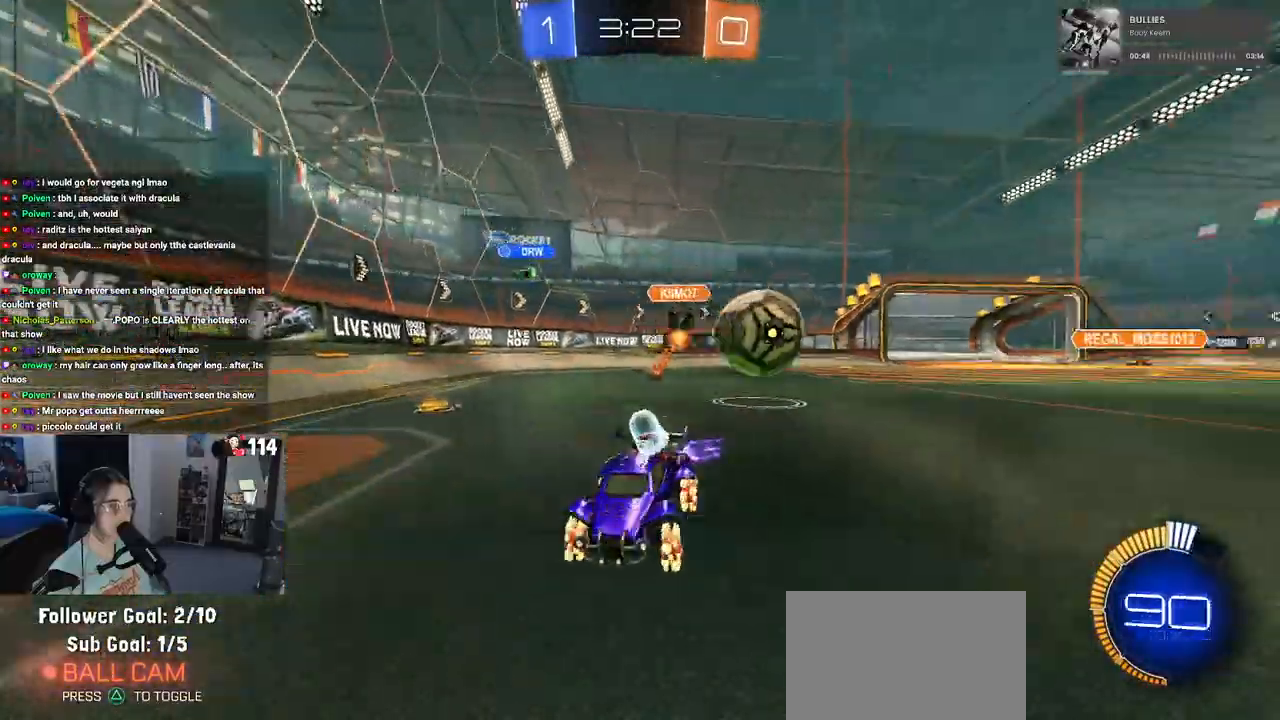
{"buttons": ["R1", "R2"], "left_stick": "left", "right_stick": "center", "events": []}
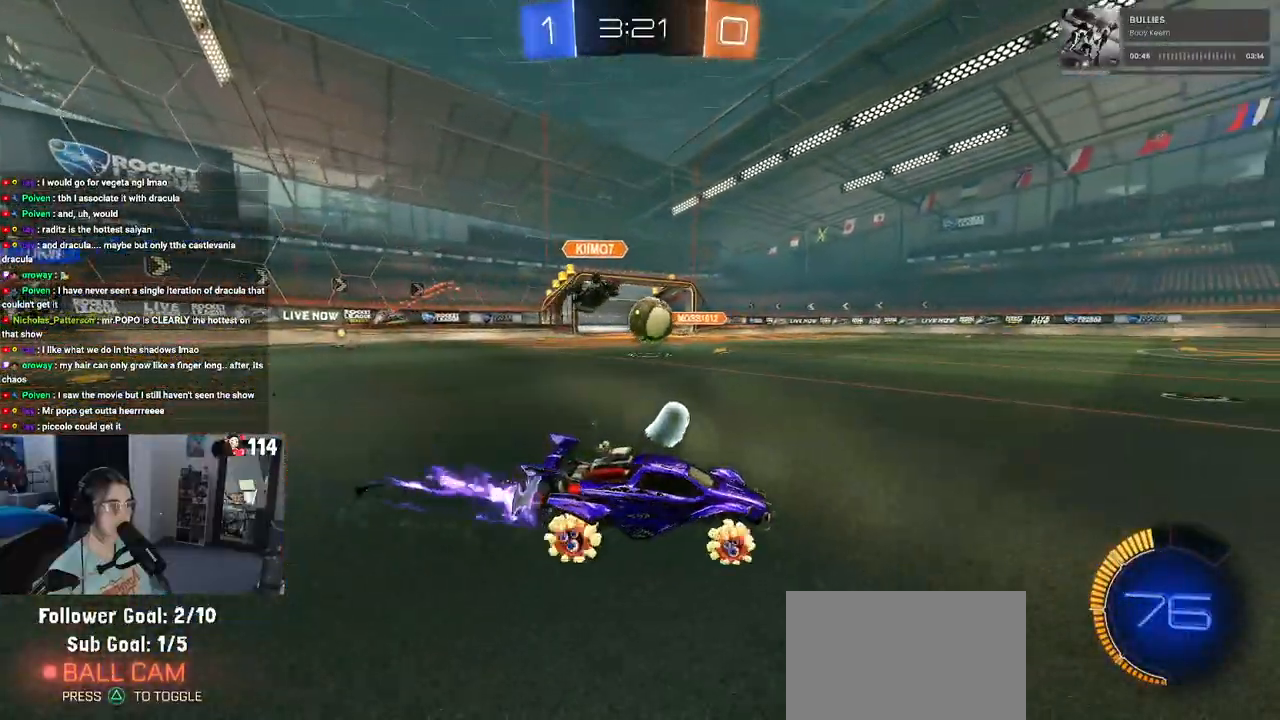
{"buttons": ["R1", "R2"], "left_stick": "down-right", "right_stick": "center", "events": [[100, "left_stick", "center"], [450, "left_stick", "down-right"]]}
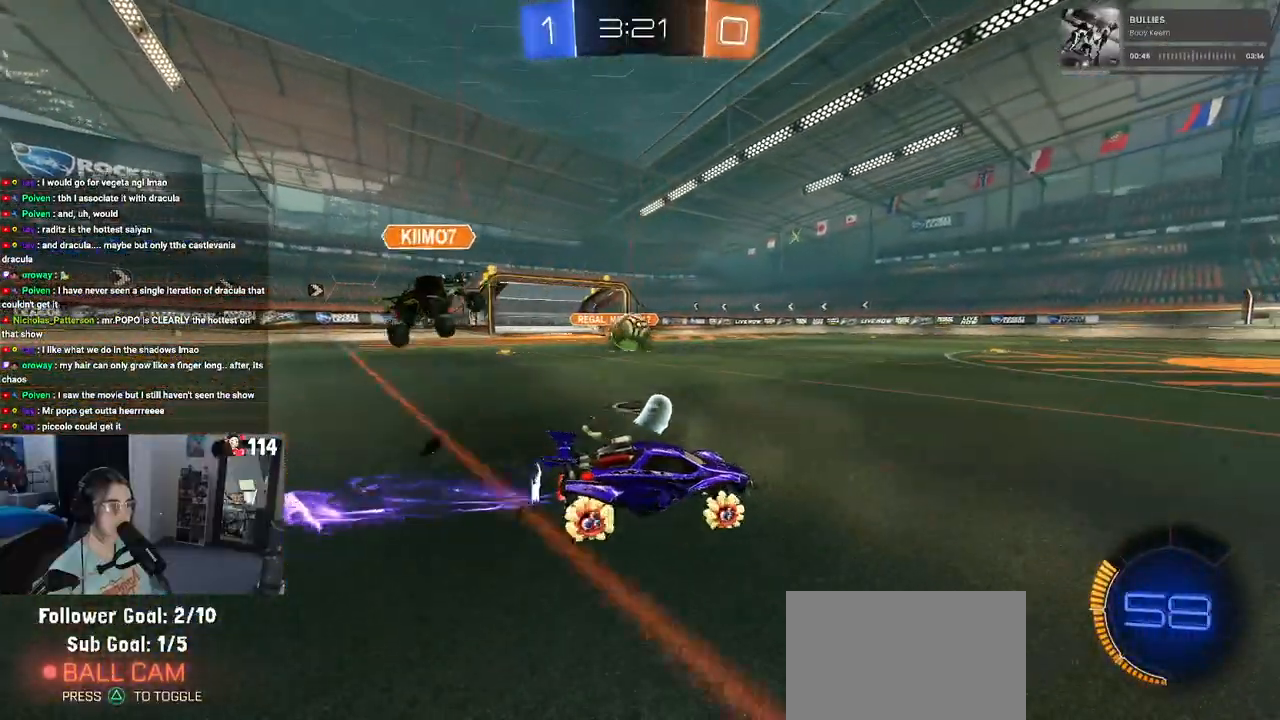
{"buttons": ["R2"], "left_stick": "right", "right_stick": "center", "events": [[350, "R1", "up"], [367, "left_stick", "right"]]}
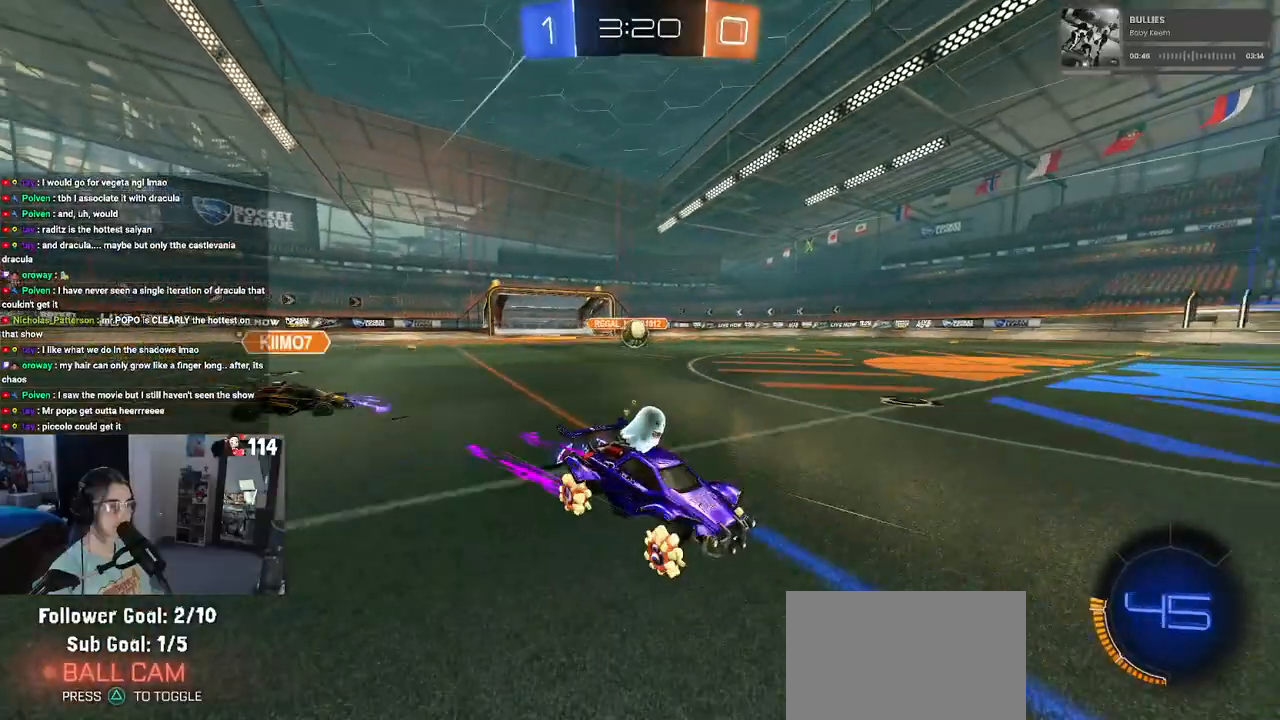
{"buttons": ["R2"], "left_stick": "left", "right_stick": "center", "events": [[200, "left_stick", "center"], [433, "left_stick", "left"]]}
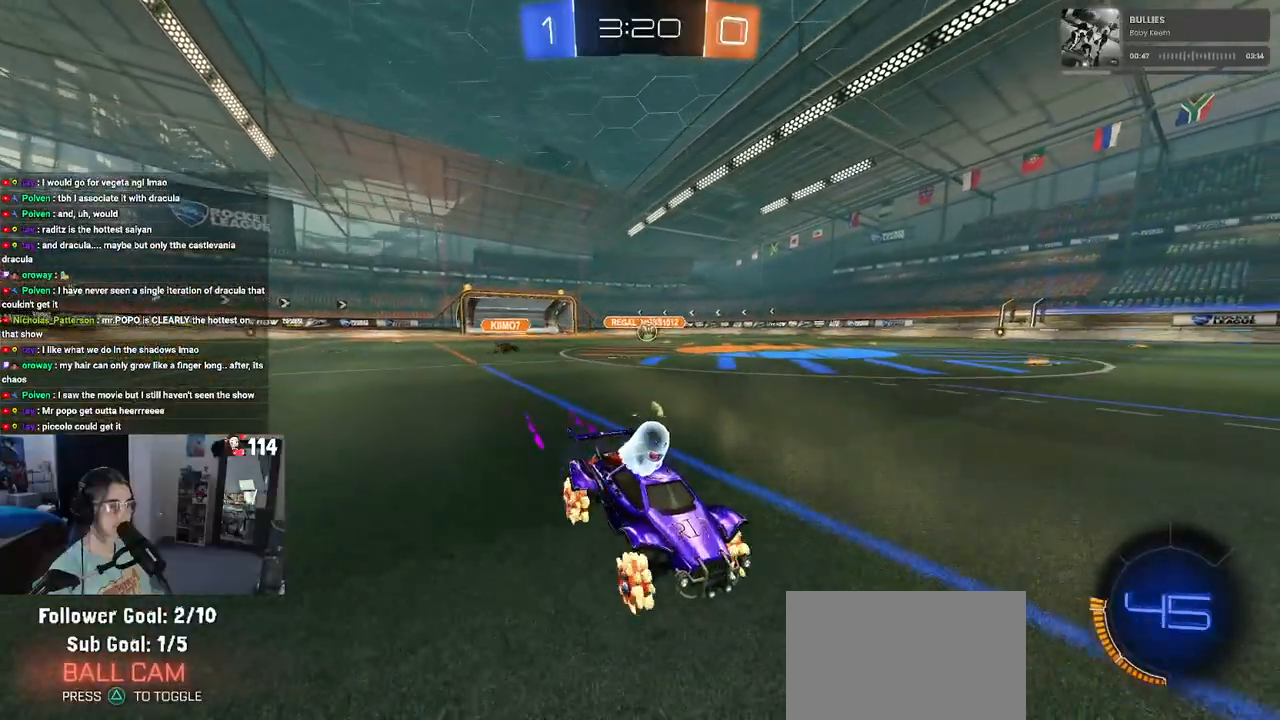
{"buttons": ["R2"], "left_stick": "right", "right_stick": "center", "events": [[83, "left_stick", "center"], [267, "left_stick", "down-right"], [383, "left_stick", "right"]]}
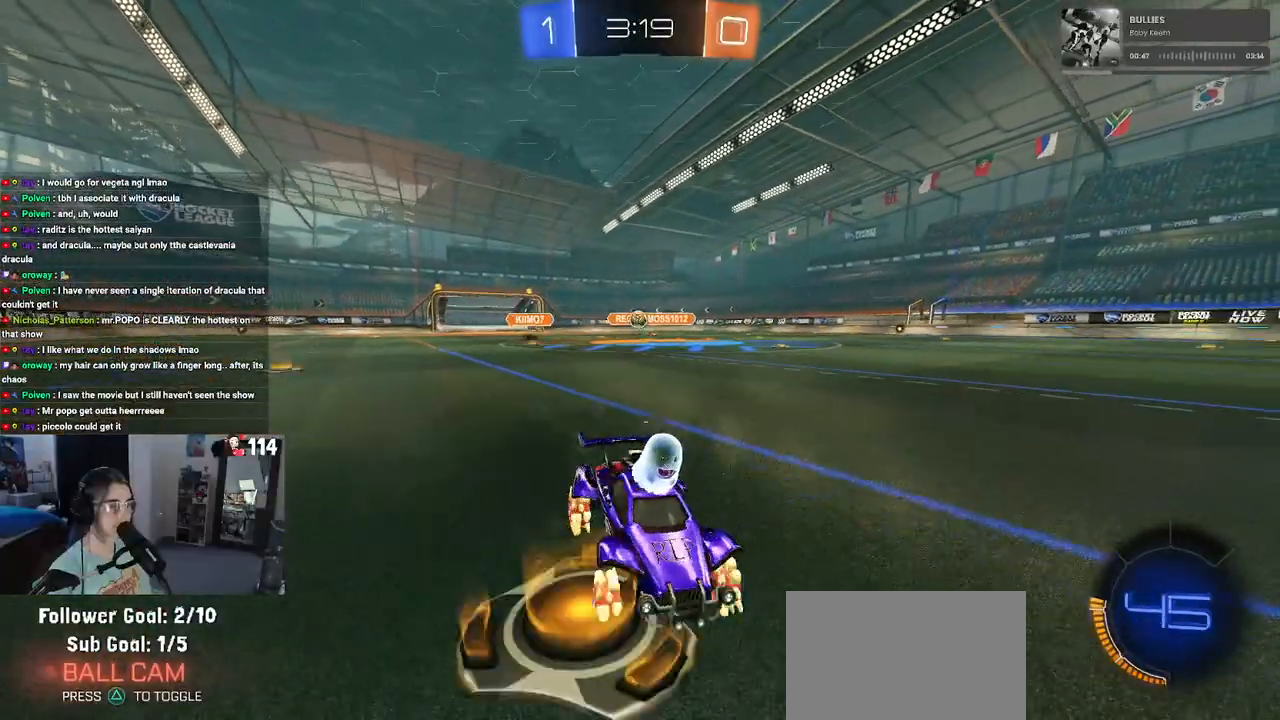
{"buttons": ["R2"], "left_stick": "left", "right_stick": "center", "events": [[33, "left_stick", "center"], [150, "left_stick", "left"], [200, "SQUARE", "down"], [383, "SQUARE", "up"]]}
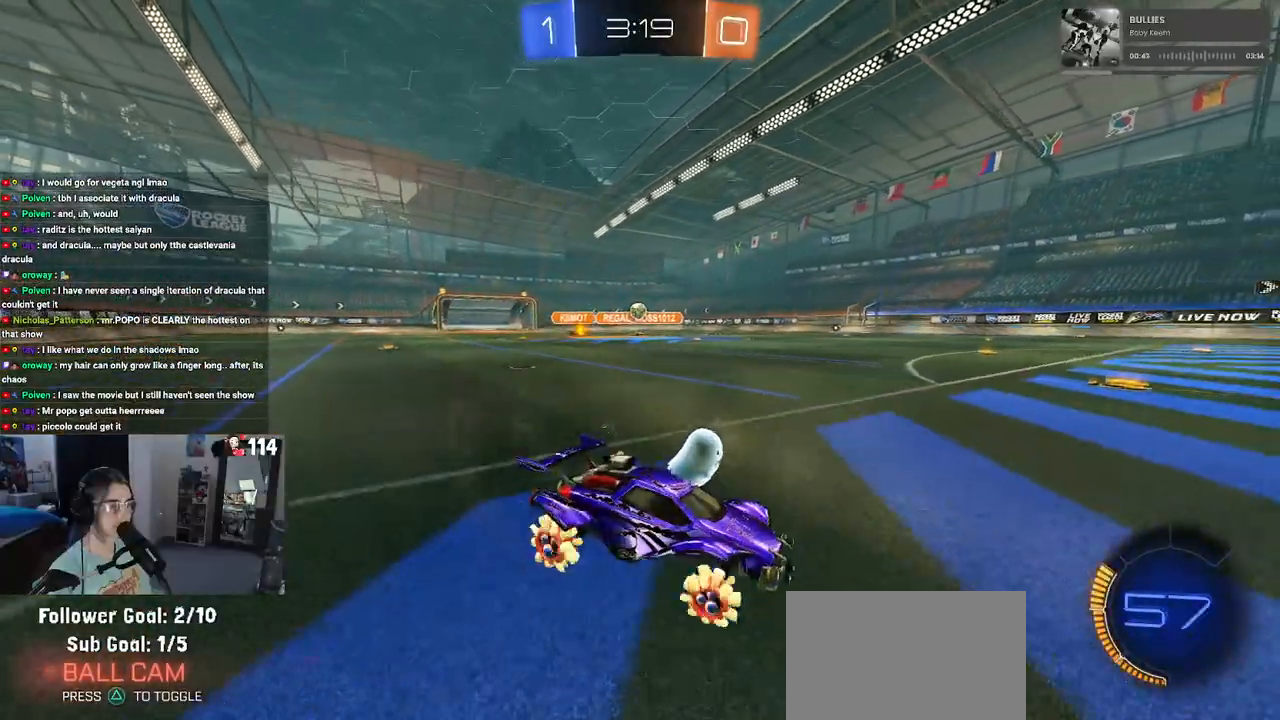
{"buttons": ["R1", "R2"], "left_stick": "left", "right_stick": "center", "events": [[467, "R1", "down"]]}
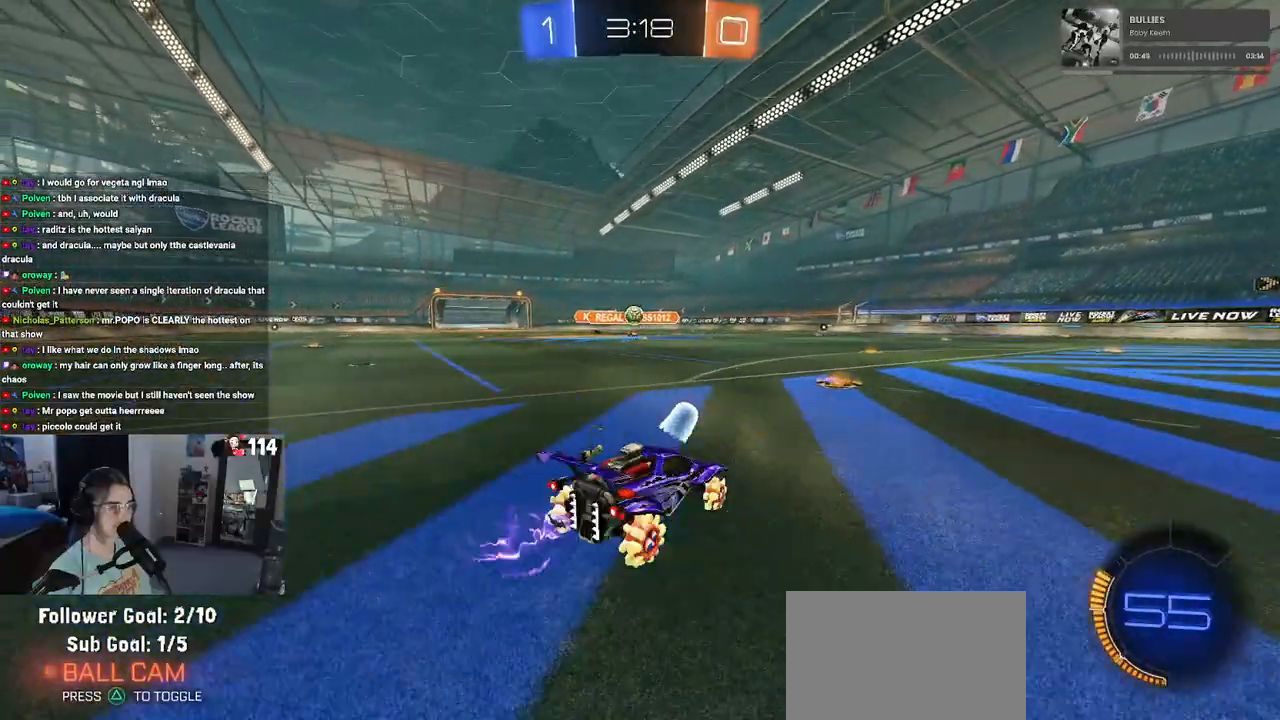
{"buttons": ["CROSS", "R1", "R2"], "left_stick": "down", "right_stick": "center", "events": [[50, "left_stick", "center"], [200, "left_stick", "left"], [350, "CROSS", "down"], [350, "left_stick", "down"]]}
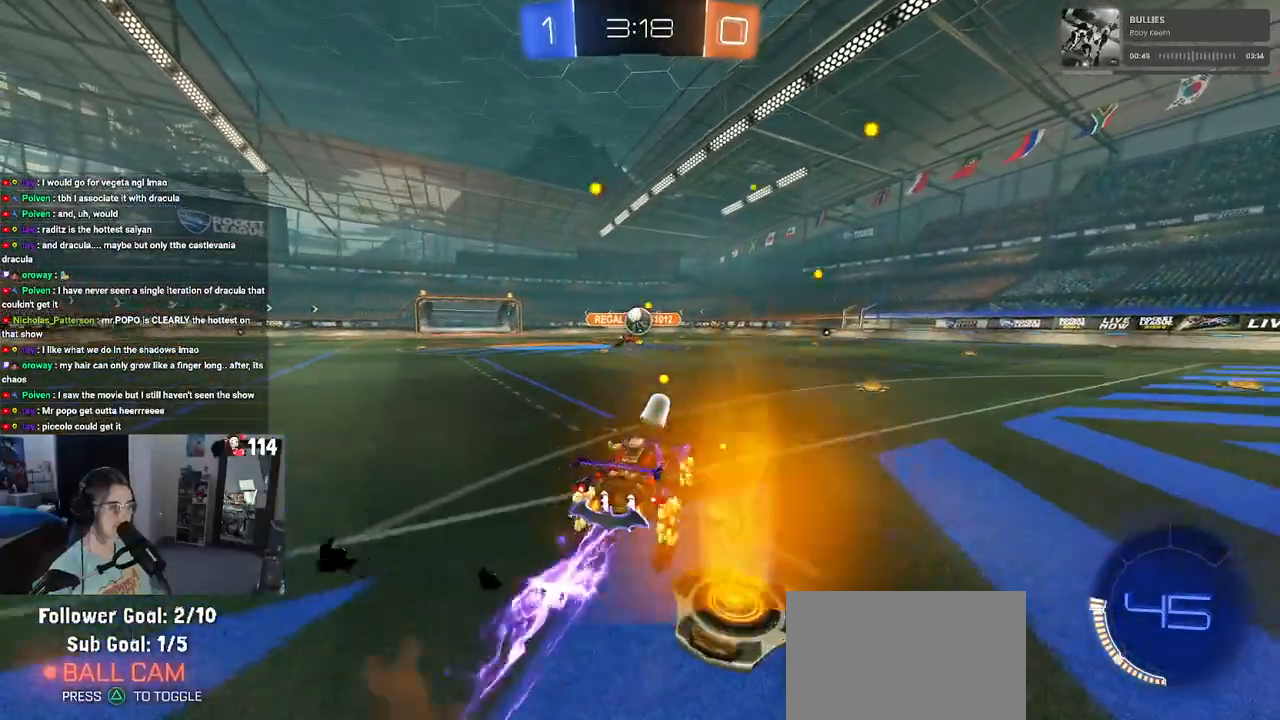
{"buttons": ["R1", "R2"], "left_stick": "up", "right_stick": "center", "events": [[100, "left_stick", "center"], [117, "CROSS", "up"], [500, "left_stick", "up"]]}
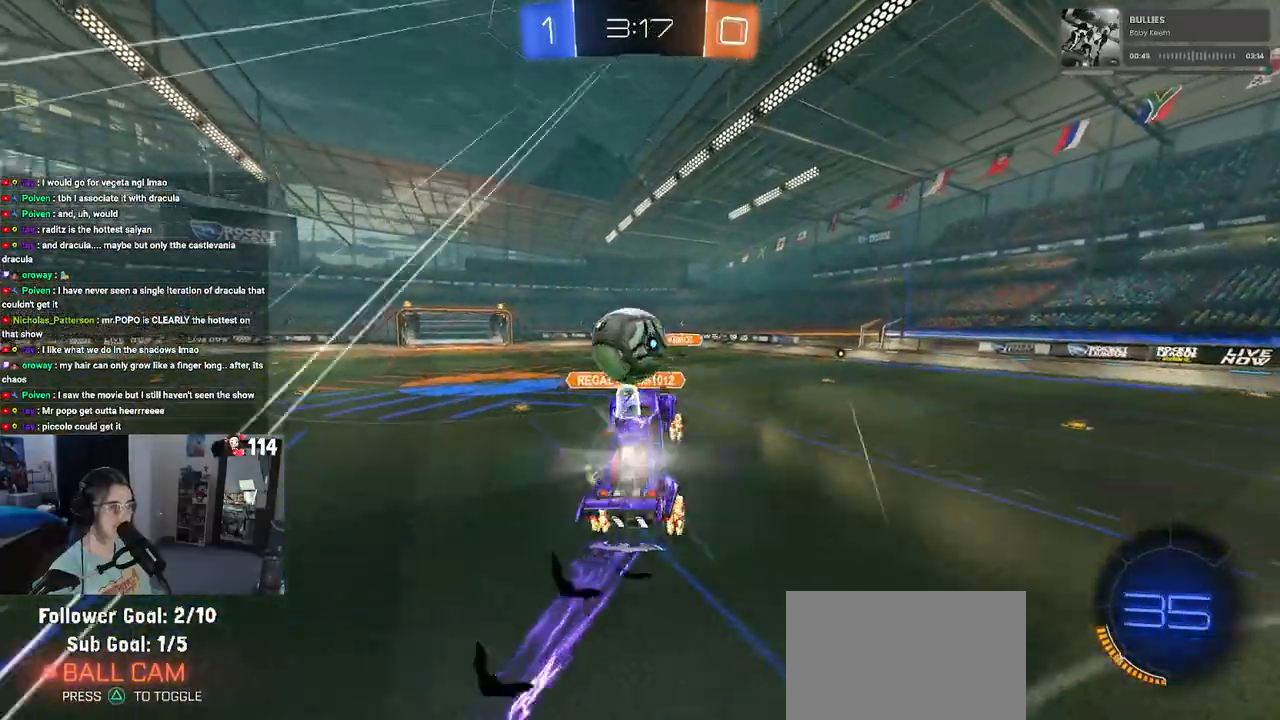
{"buttons": ["R1", "R2"], "left_stick": "down", "right_stick": "center", "events": [[67, "CROSS", "down"], [83, "left_stick", "up-left"], [217, "CROSS", "up"], [233, "left_stick", "down"], [383, "TRIANGLE", "down"], [467, "TRIANGLE", "up"]]}
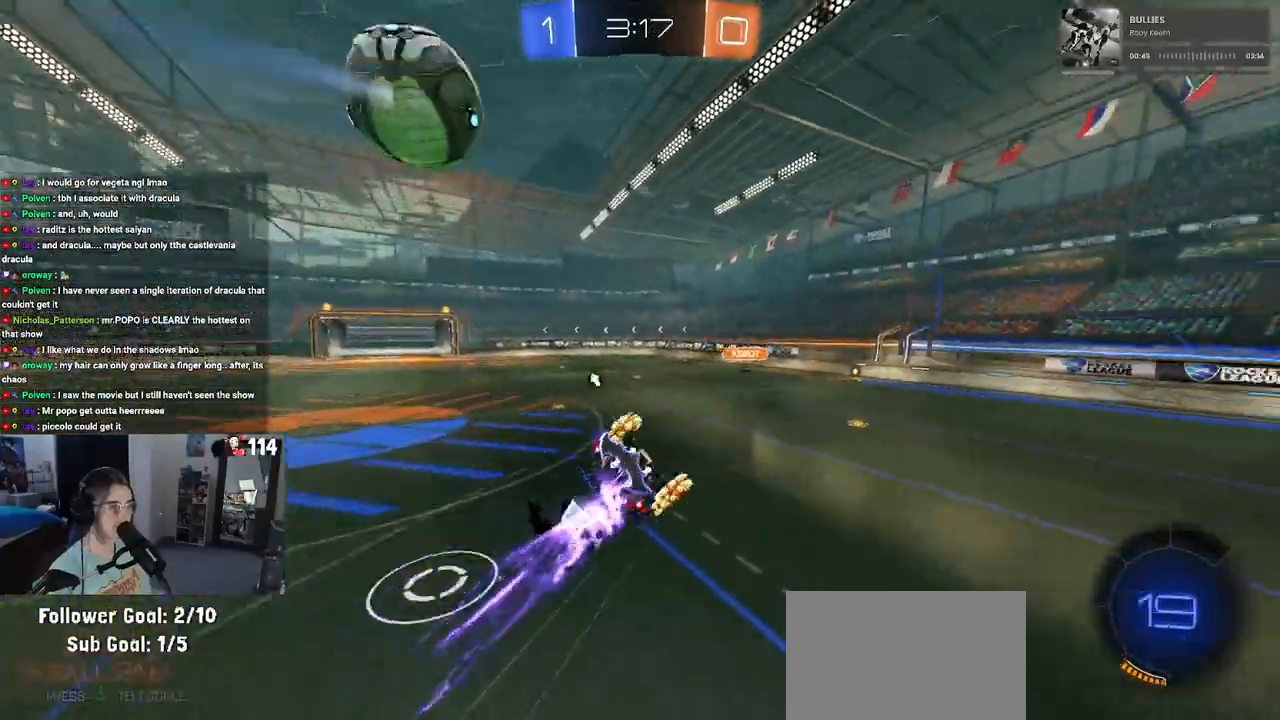
{"buttons": ["SQUARE", "R2"], "left_stick": "down-left", "right_stick": "center", "events": [[33, "left_stick", "down-left"], [83, "R1", "up"], [283, "SQUARE", "down"]]}